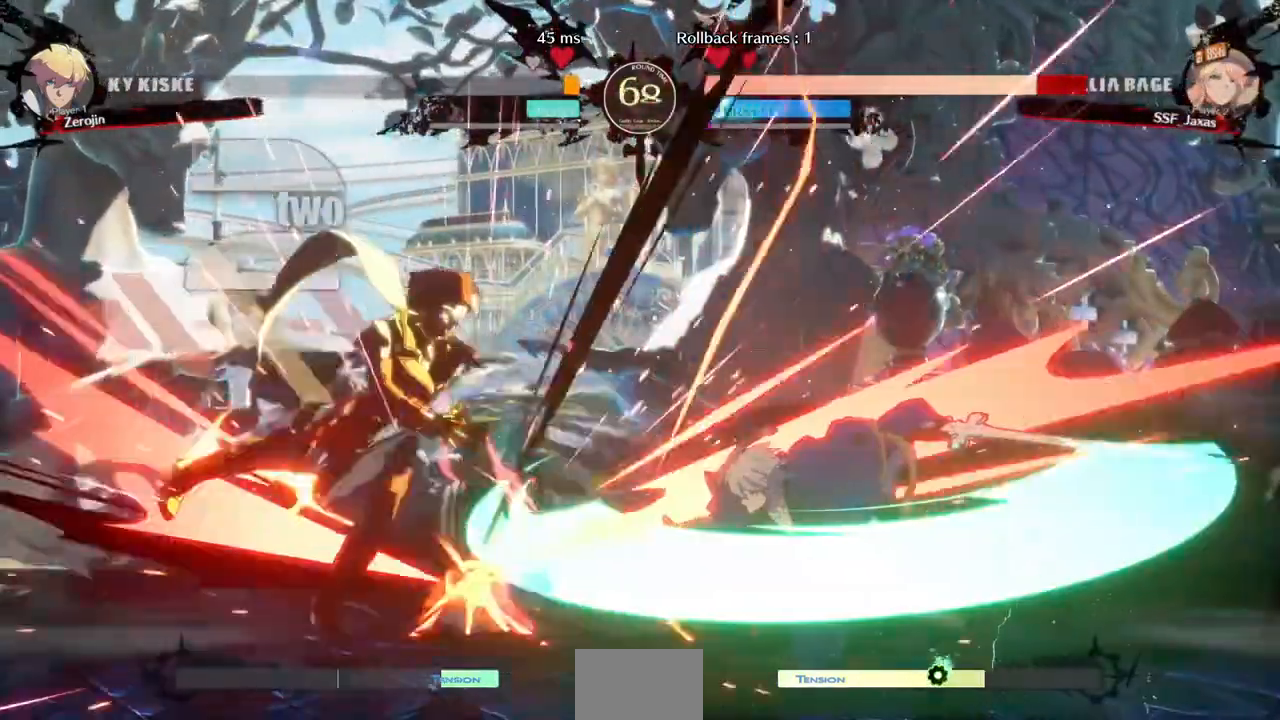
Gameplay with a controller (arcade stick); each line is a JSON object with the inputs held at the frame after it. "events" lists button and stick changes between this image and that frame as [ms after this image, input, new state], when the widget could be followed in between. Not read: L3 R3 SELECT START.
{"buttons": ["DPAD_LEFT"], "events": [[400, "DPAD_DOWN", "up"]]}
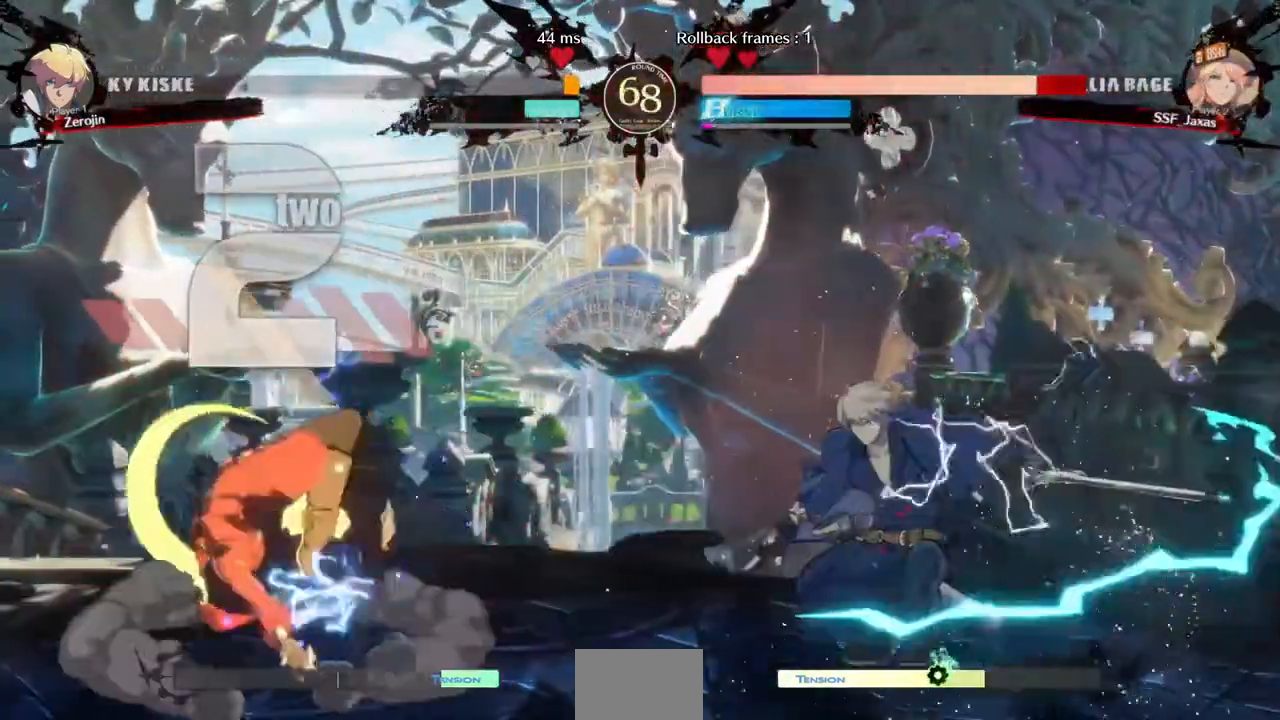
{"buttons": ["DPAD_LEFT"], "events": []}
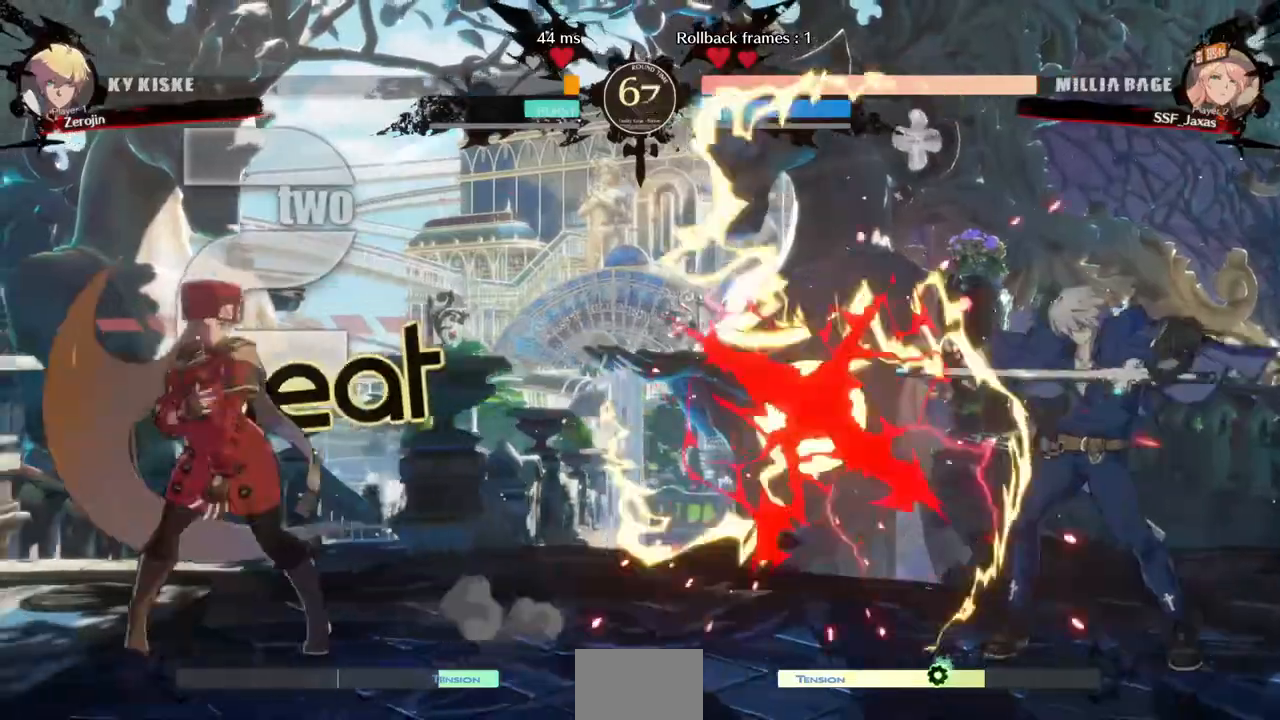
{"buttons": ["DPAD_UP", "DPAD_RIGHT"], "events": [[280, "DPAD_LEFT", "up"], [280, "DPAD_RIGHT", "down"], [360, "DPAD_RIGHT", "up"], [440, "DPAD_RIGHT", "down"], [480, "DPAD_UP", "down"]]}
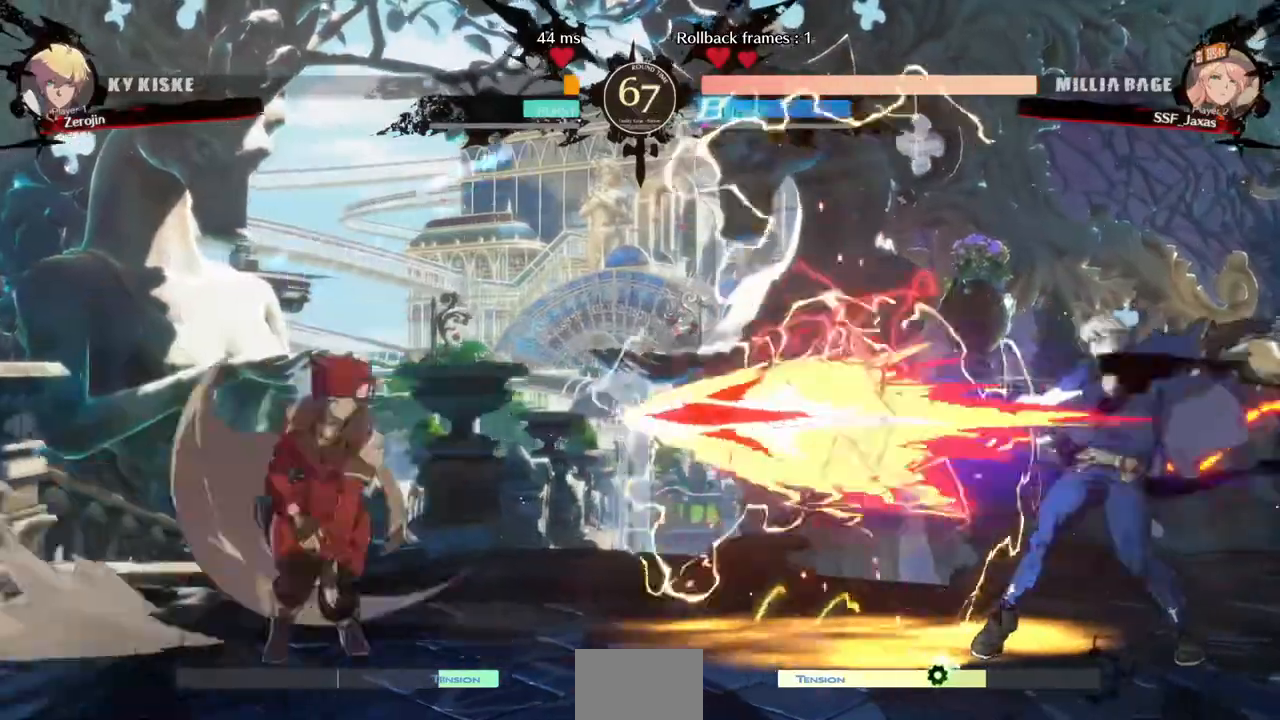
{"buttons": ["DPAD_LEFT"]}
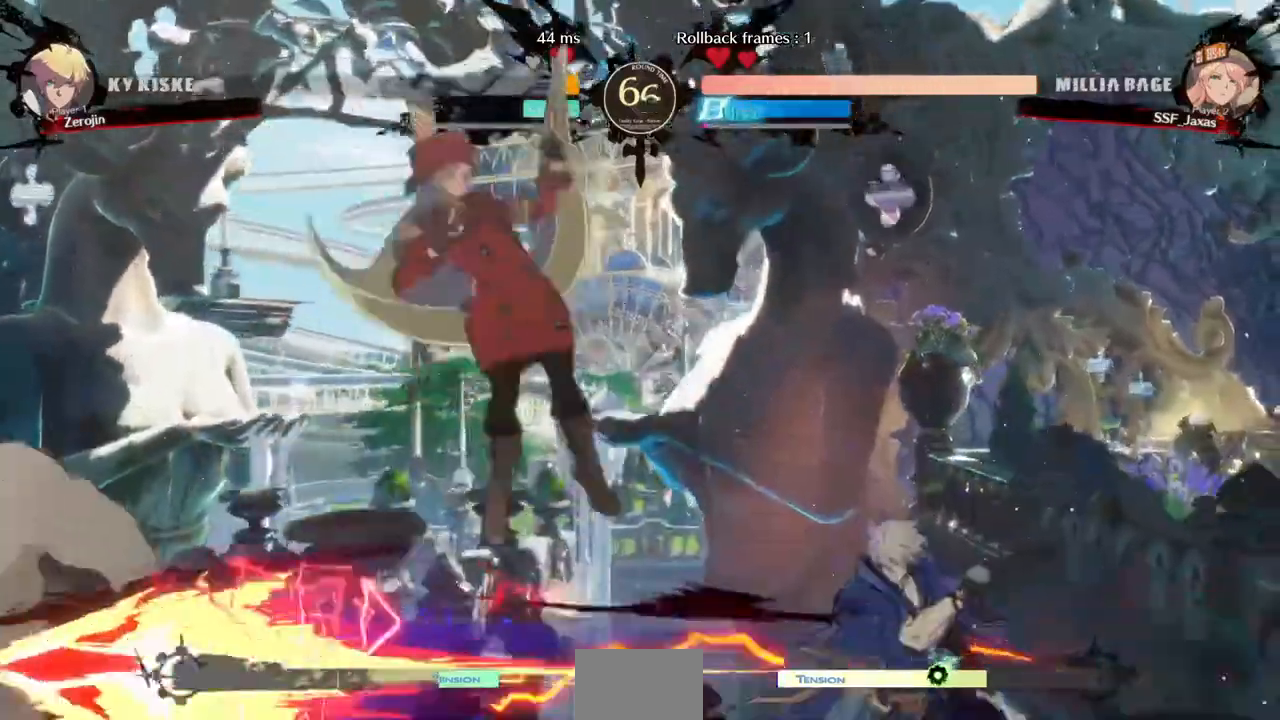
{"buttons": [], "events": [[40, "L1", "down"], [120, "L1", "up"], [480, "DPAD_LEFT", "up"]]}
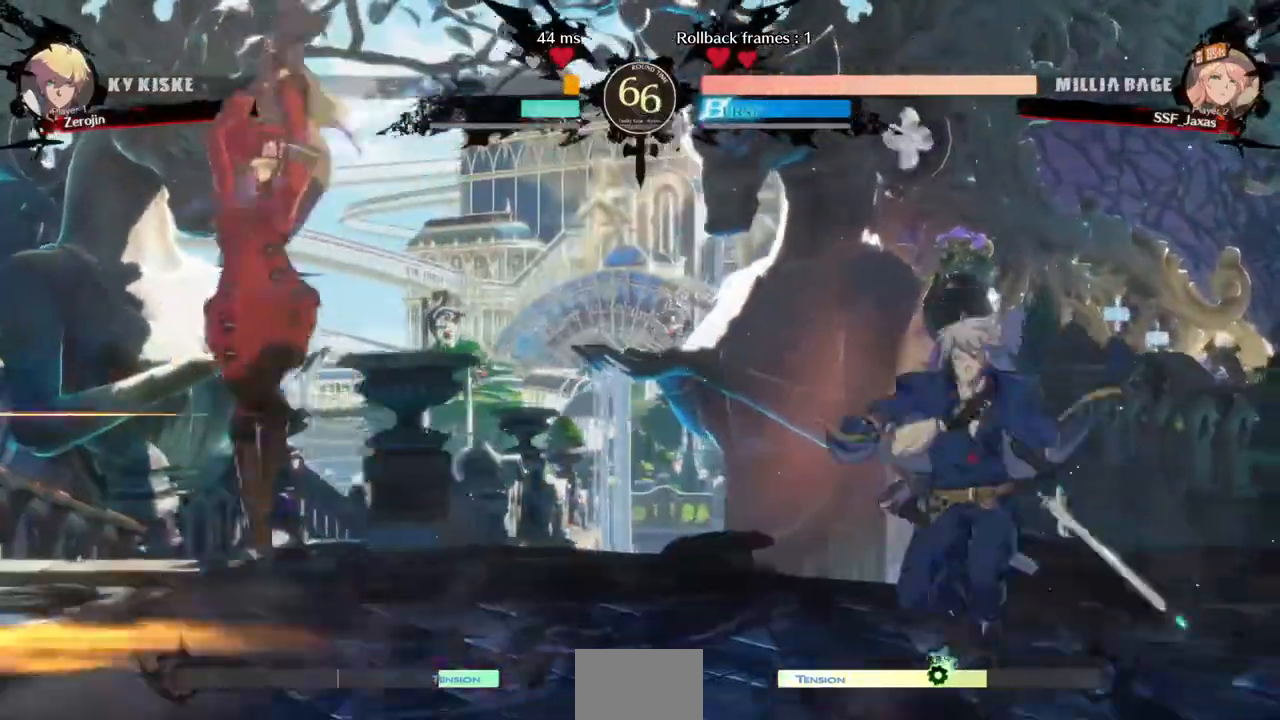
{"buttons": ["DPAD_LEFT"]}
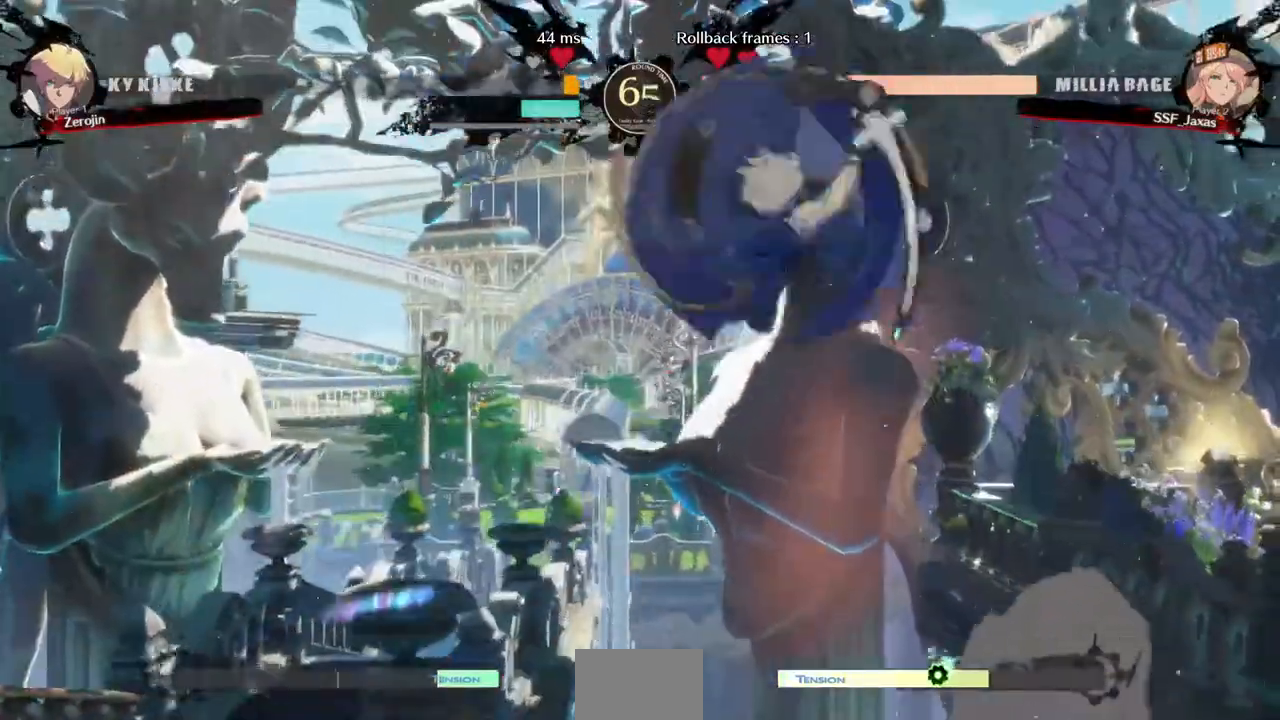
{"buttons": [], "events": [[200, "DPAD_LEFT", "up"], [200, "TRIANGLE", "down"], [280, "TRIANGLE", "up"]]}
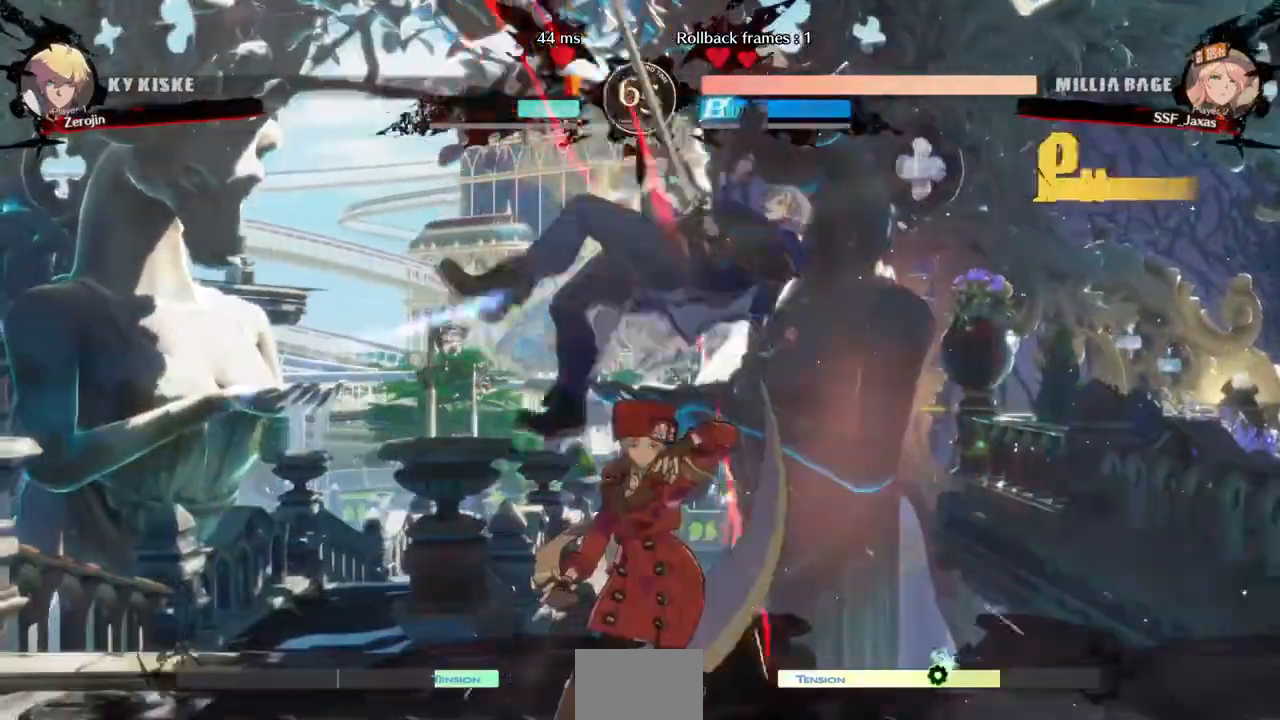
{"buttons": [], "events": [[240, "DPAD_UP", "down"], [360, "DPAD_UP", "up"]]}
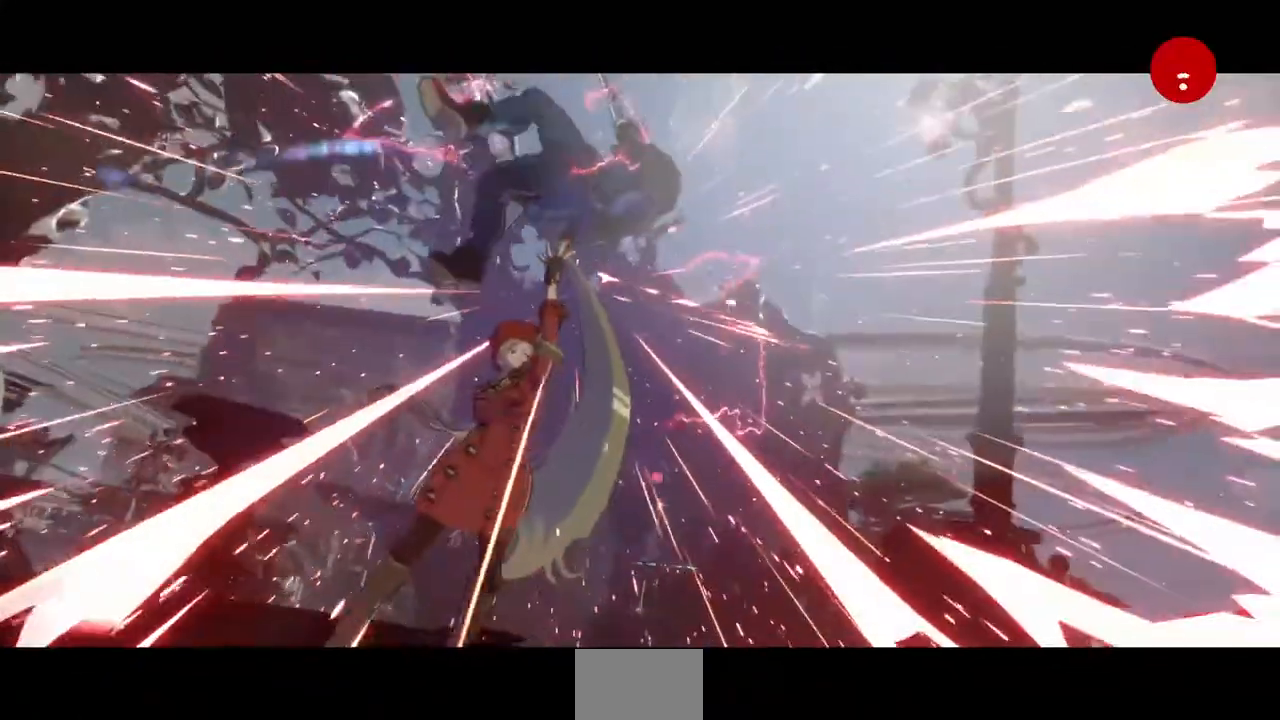
{"buttons": [], "events": []}
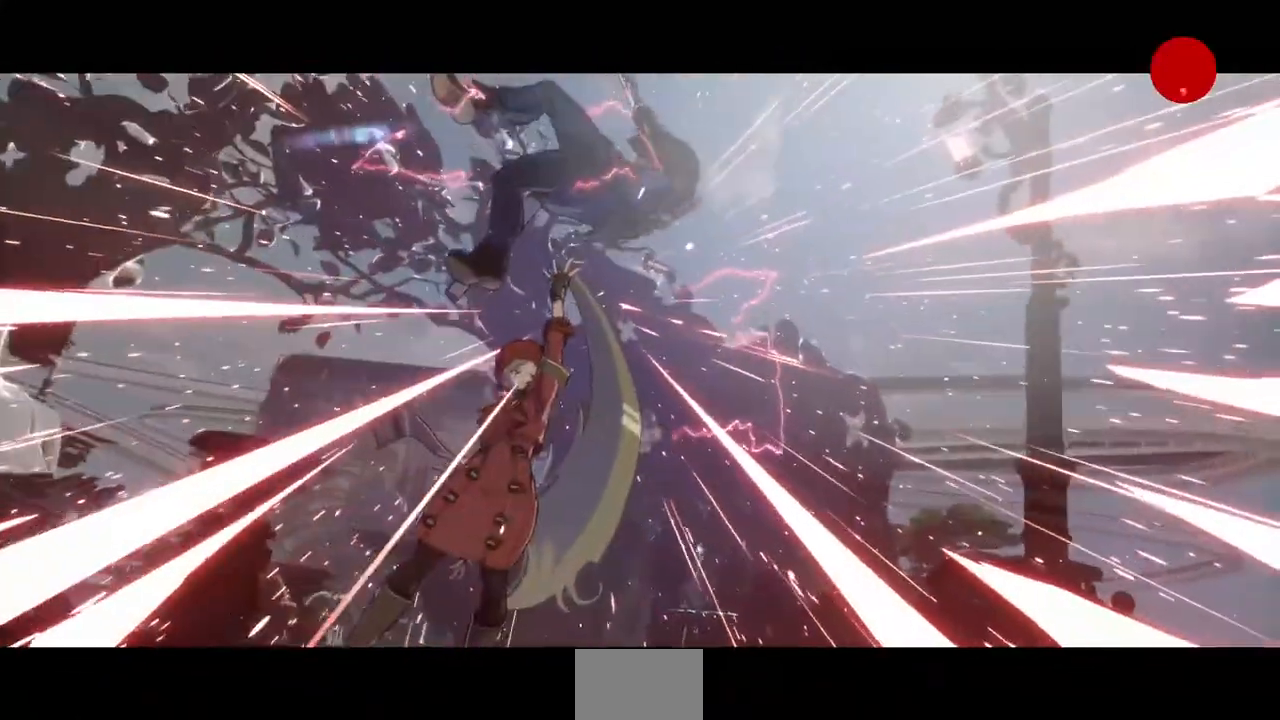
{"buttons": [], "events": []}
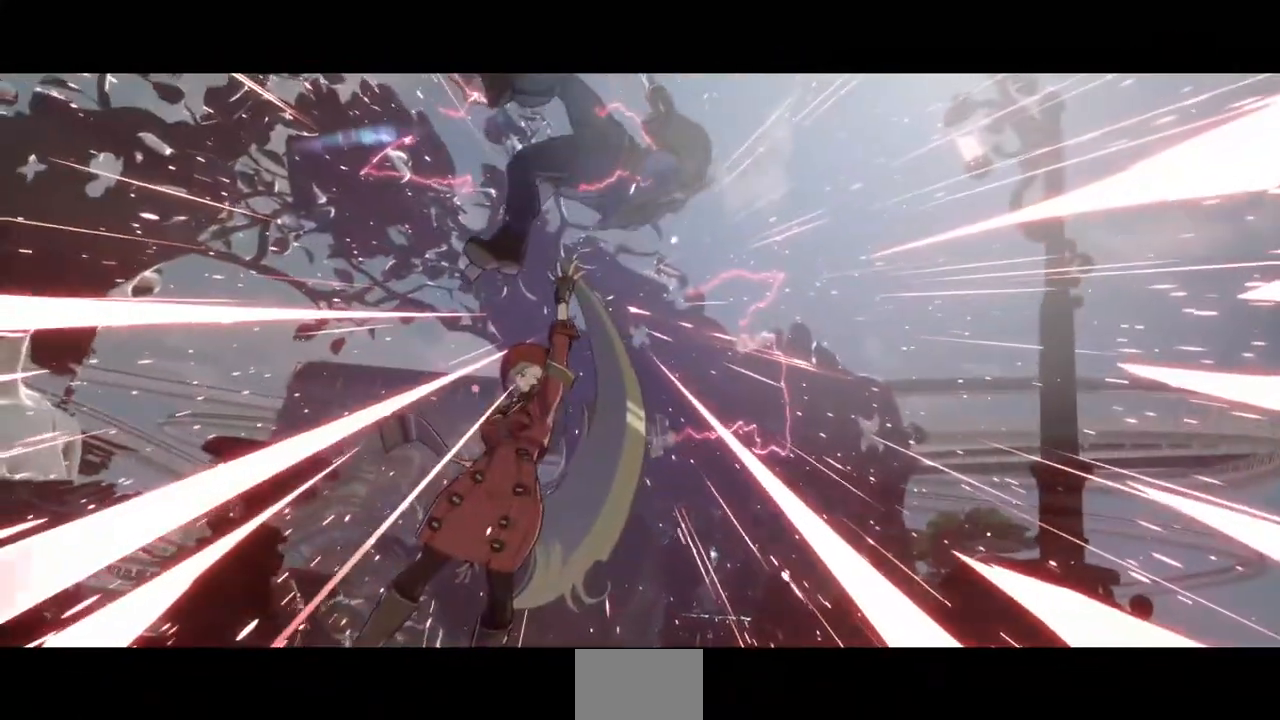
{"buttons": [], "events": []}
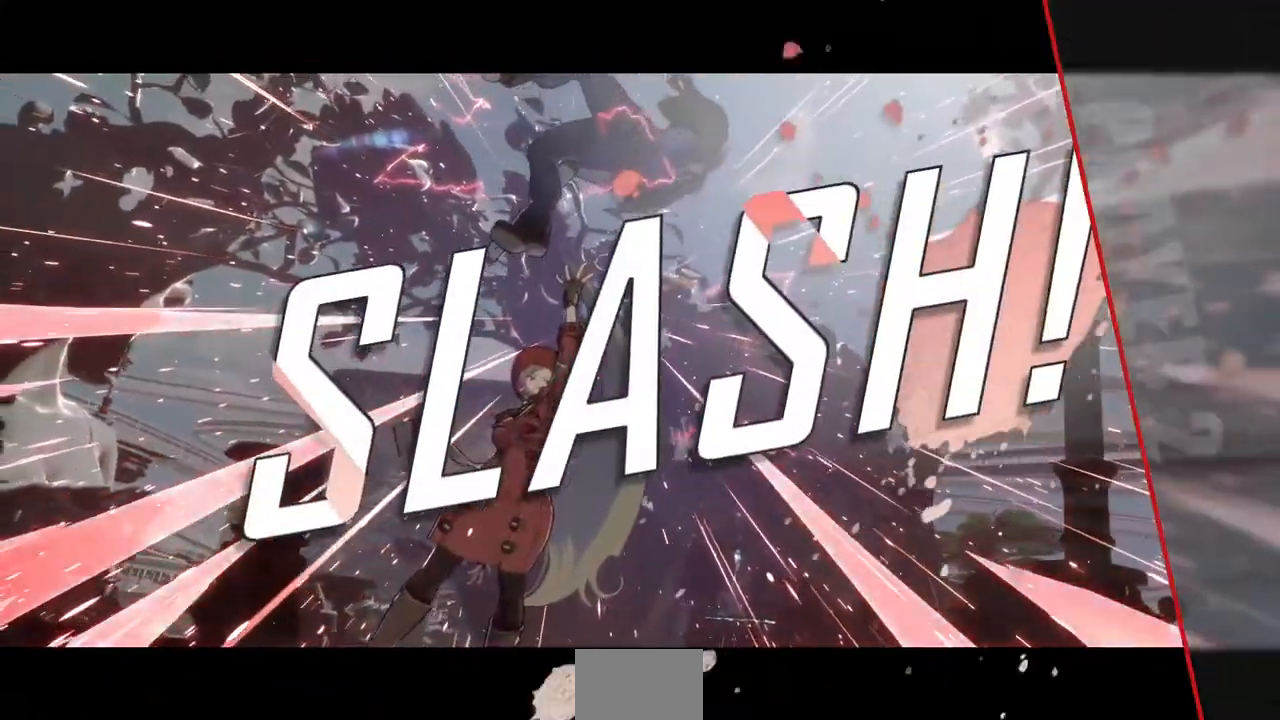
{"buttons": ["SQUARE", "DPAD_UP"], "events": [[160, "DPAD_UP", "down"], [320, "SQUARE", "down"]]}
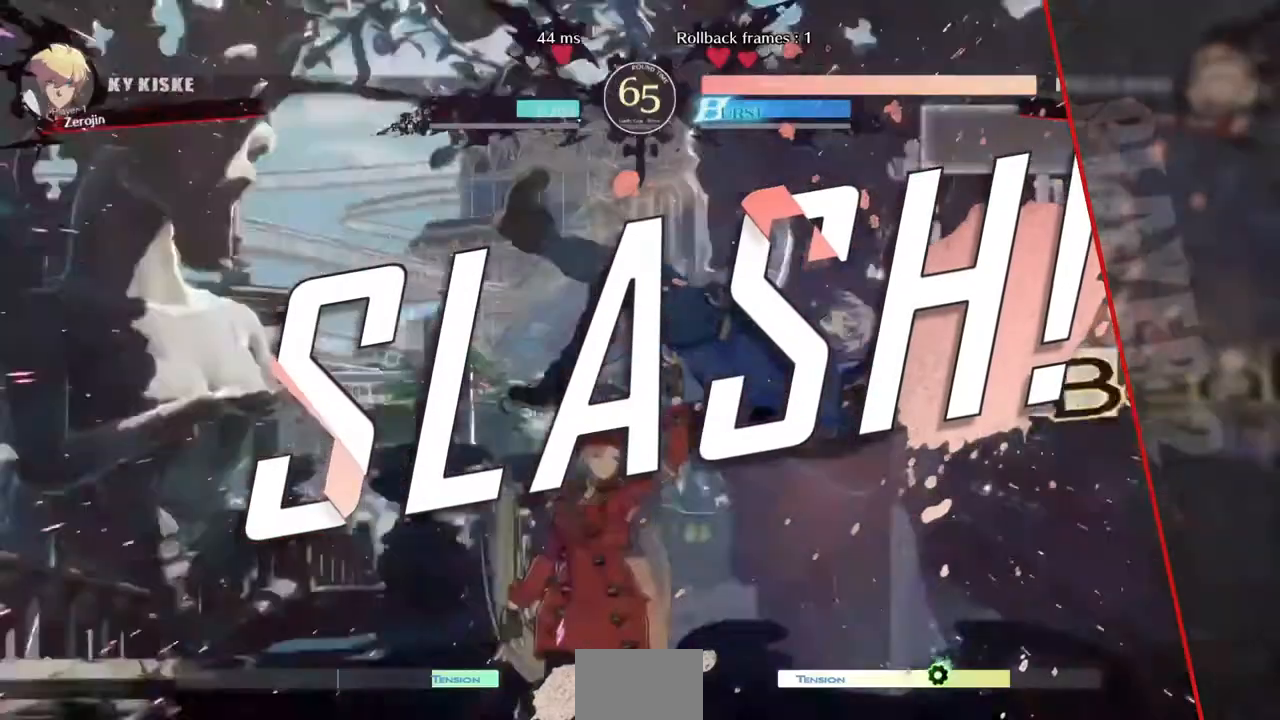
{"buttons": [], "events": [[40, "DPAD_UP", "up"], [40, "SQUARE", "up"]]}
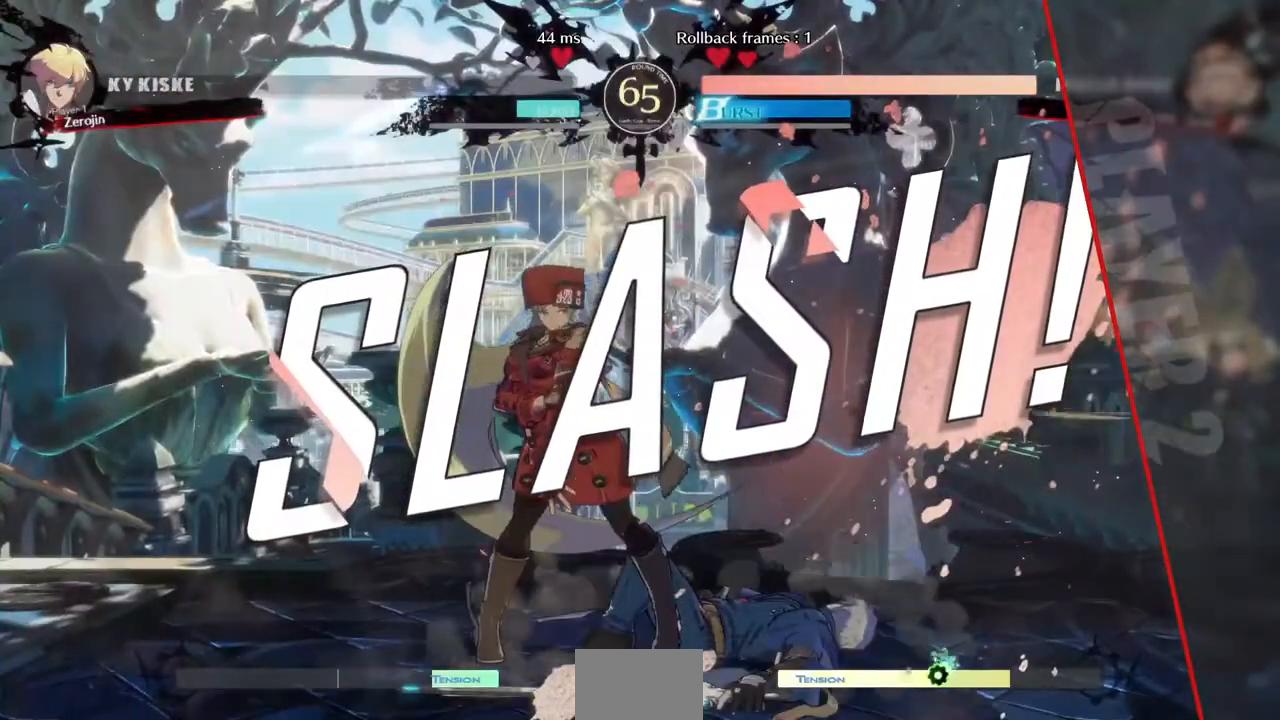
{"buttons": [], "events": []}
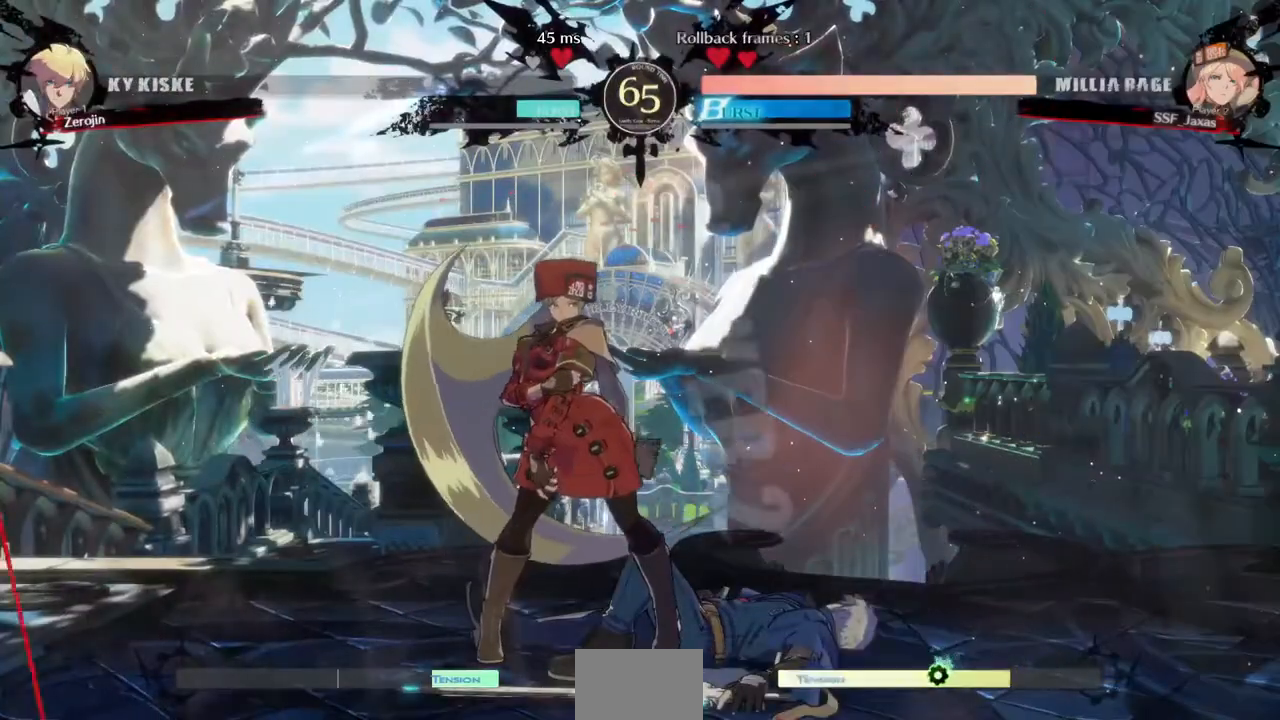
{"buttons": [], "events": [[40, "CROSS", "down"], [200, "CROSS", "up"]]}
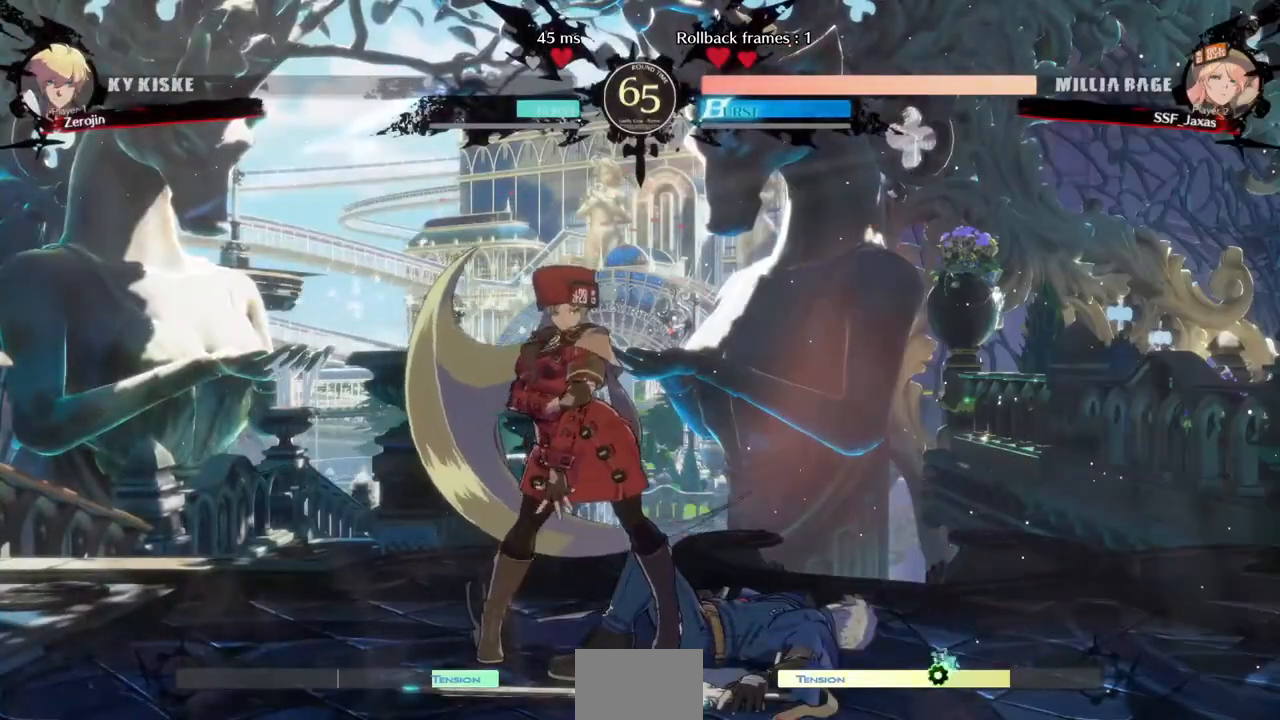
{"buttons": ["CROSS"], "events": [[120, "CROSS", "down"], [240, "CROSS", "up"], [440, "CROSS", "down"]]}
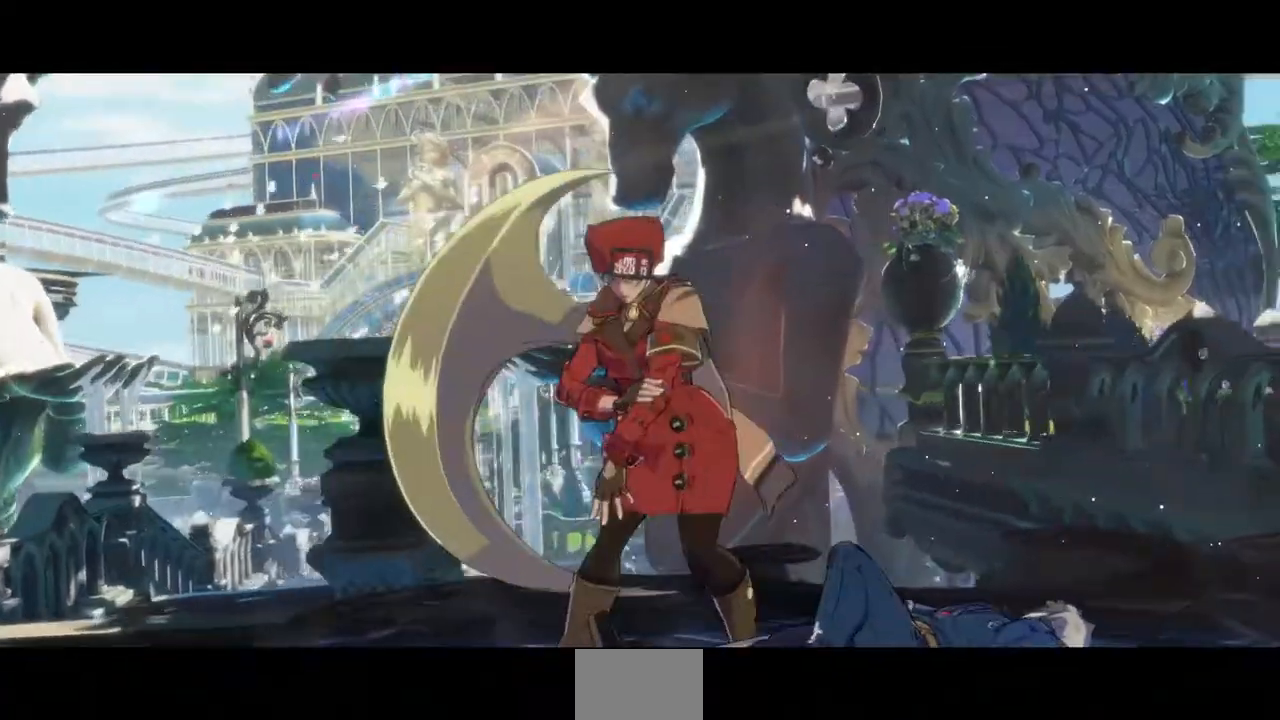
{"buttons": [], "events": [[40, "CROSS", "up"], [240, "CROSS", "down"], [360, "CROSS", "up"]]}
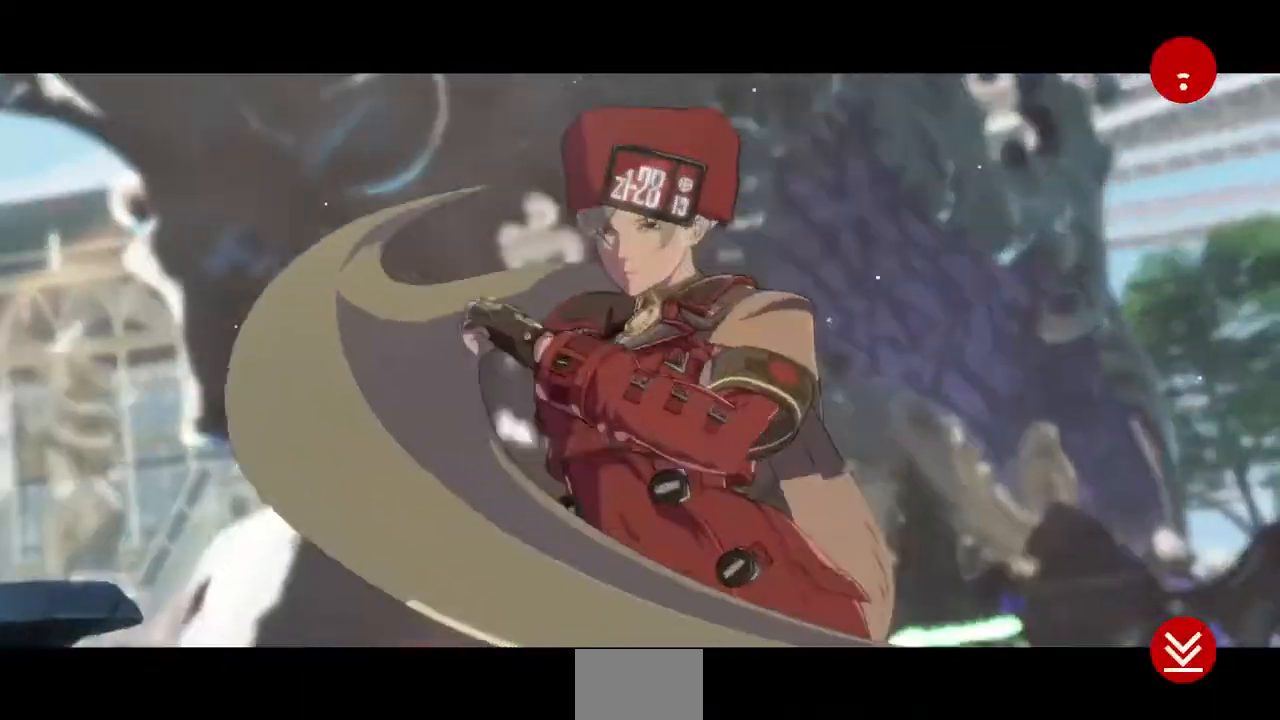
{"buttons": [], "events": []}
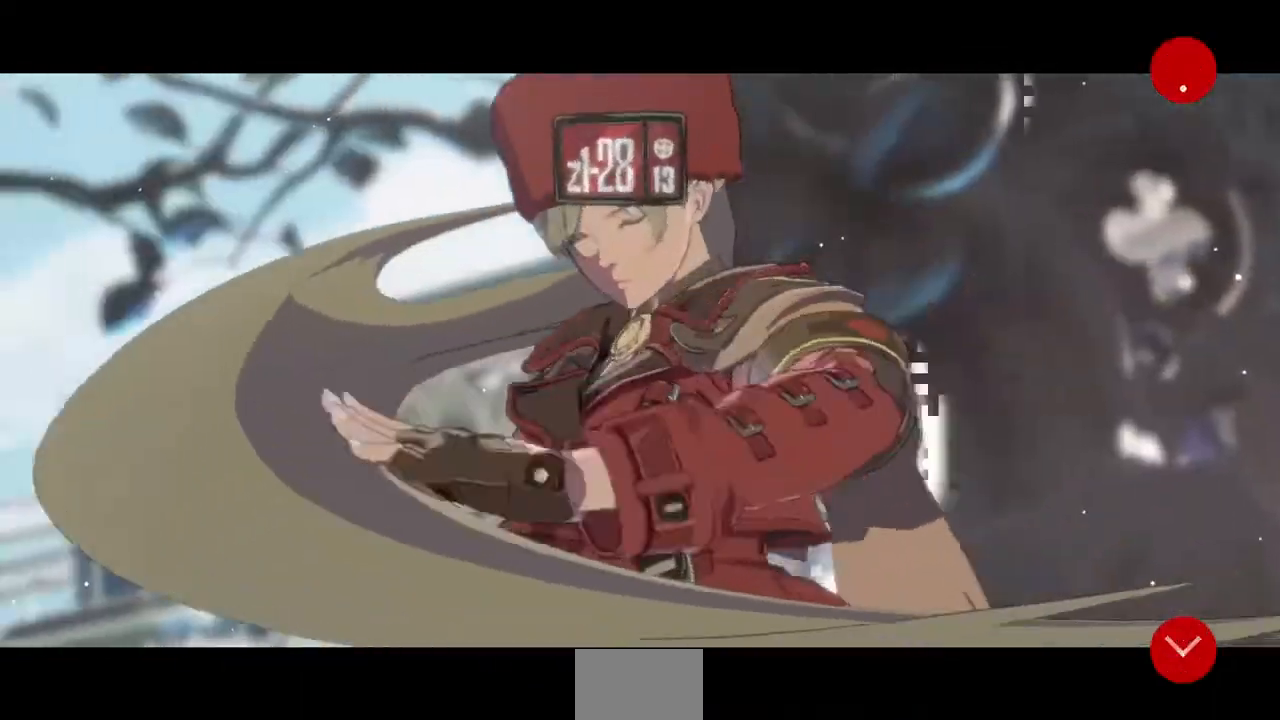
{"buttons": [], "events": [[120, "CROSS", "down"], [240, "CROSS", "up"]]}
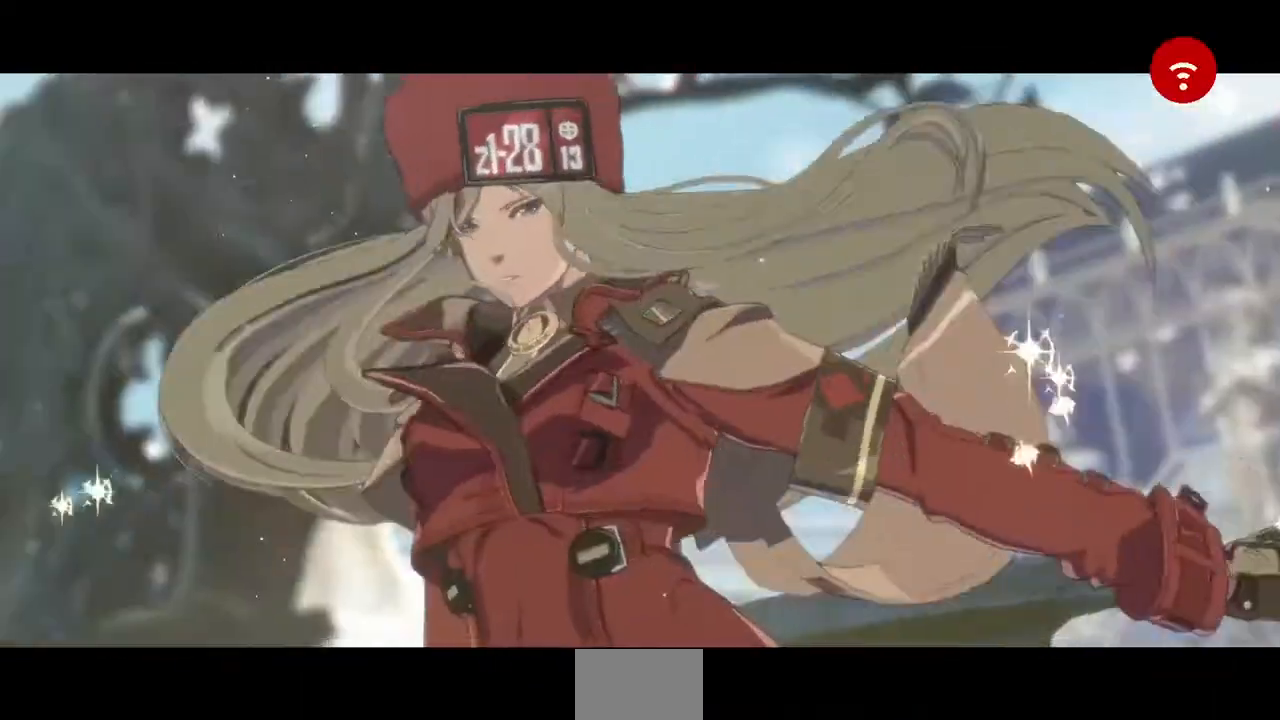
{"buttons": [], "events": [[240, "CROSS", "down"], [400, "CROSS", "up"]]}
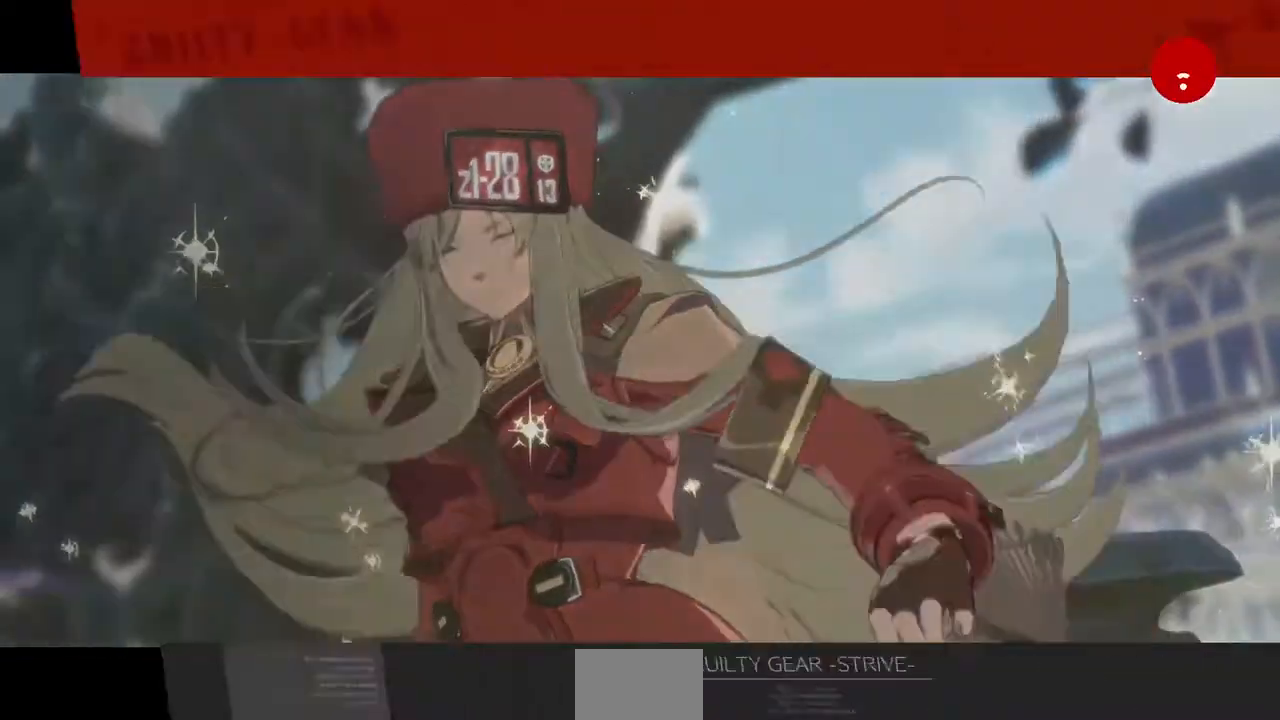
{"buttons": [], "events": [[200, "CROSS", "down"], [320, "CROSS", "up"]]}
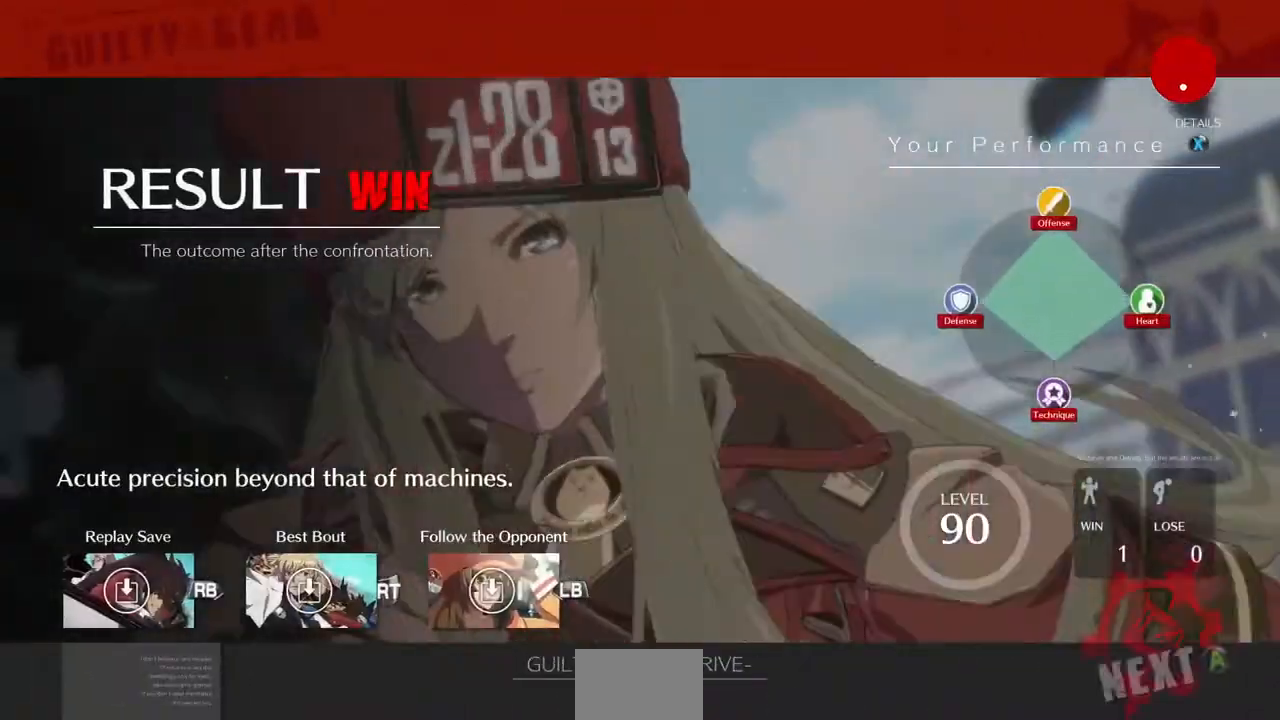
{"buttons": [], "events": [[80, "CROSS", "down"], [200, "CROSS", "up"]]}
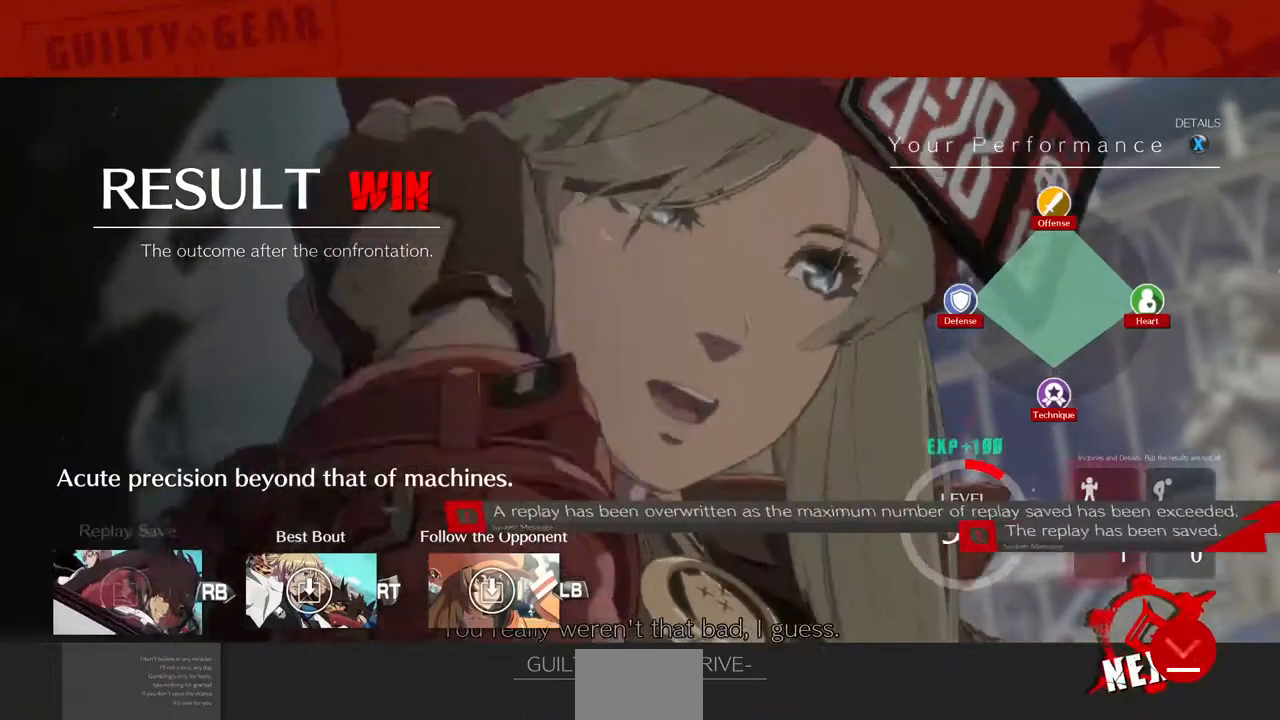
{"buttons": ["CROSS"], "events": [[440, "CROSS", "down"]]}